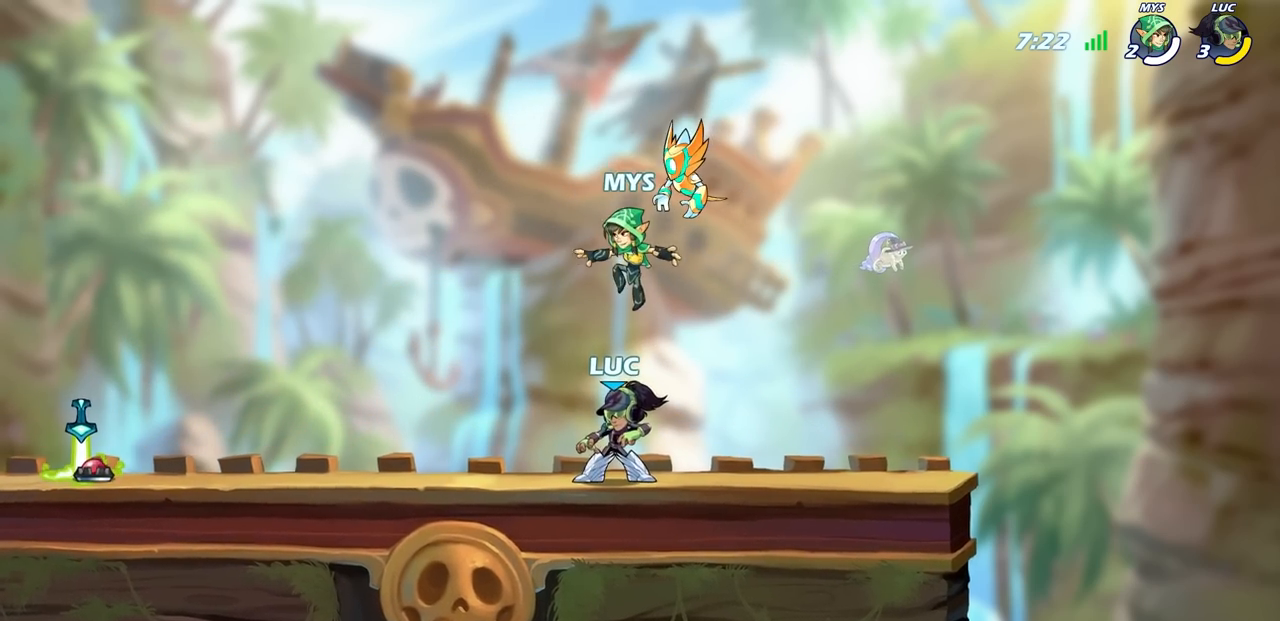
Gameplay with a controller (PlayStation layout); each line is a JSON object with the inputs held at the frame after it. "events" lists button and stick changes between this image and that frame as [ms after this image, input, new state], when the widget could be followed in between.
{"buttons": [], "left_stick": "center", "right_stick": "center", "events": [[117, "CROSS", "down"], [267, "CROSS", "up"]]}
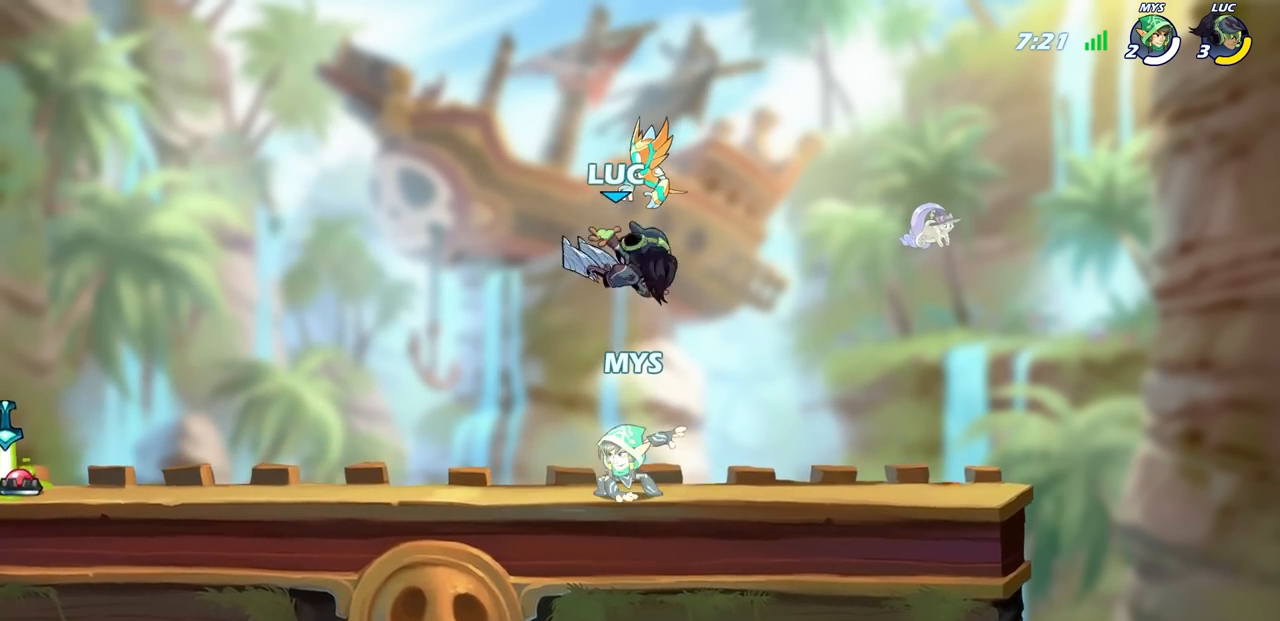
{"buttons": ["CROSS"], "left_stick": "center", "right_stick": "center", "events": [[50, "CROSS", "down"], [233, "CROSS", "up"], [467, "CROSS", "down"]]}
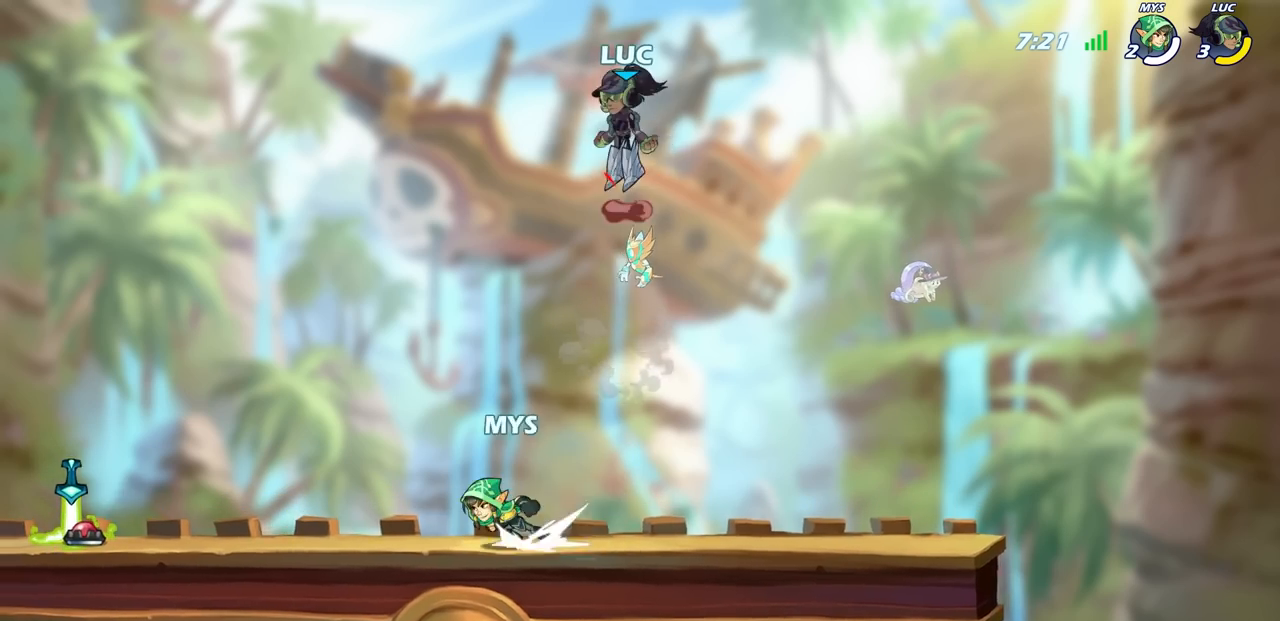
{"buttons": [], "left_stick": "center", "right_stick": "center", "events": [[117, "CROSS", "up"]]}
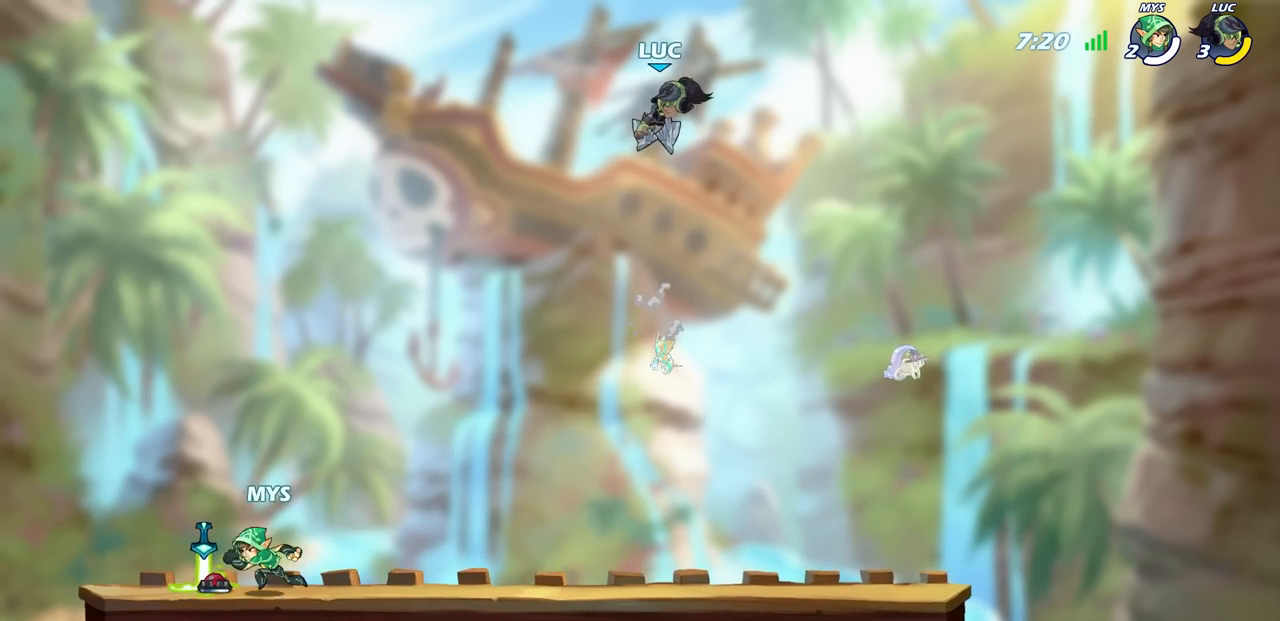
{"buttons": [], "left_stick": "center", "right_stick": "center", "events": []}
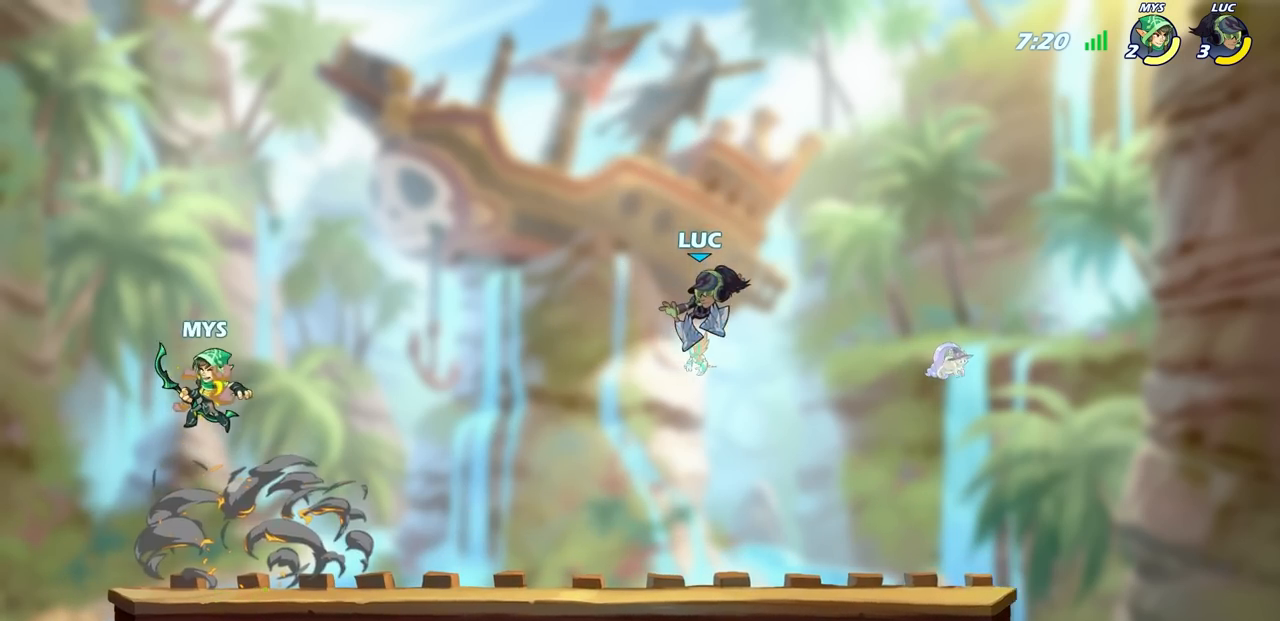
{"buttons": [], "left_stick": "center", "right_stick": "center", "events": []}
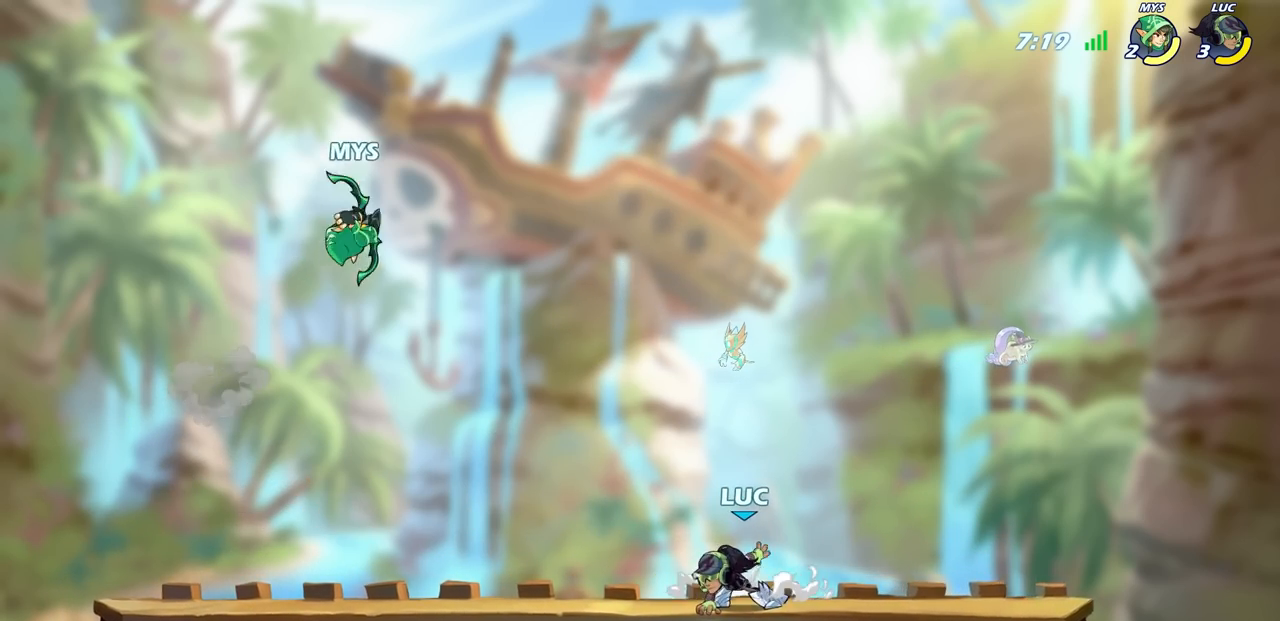
{"buttons": [], "left_stick": "center", "right_stick": "center", "events": [[233, "left_stick", "down"], [283, "R2", "down"], [300, "CIRCLE", "down"], [383, "CIRCLE", "up"], [383, "R2", "up"], [400, "left_stick", "center"]]}
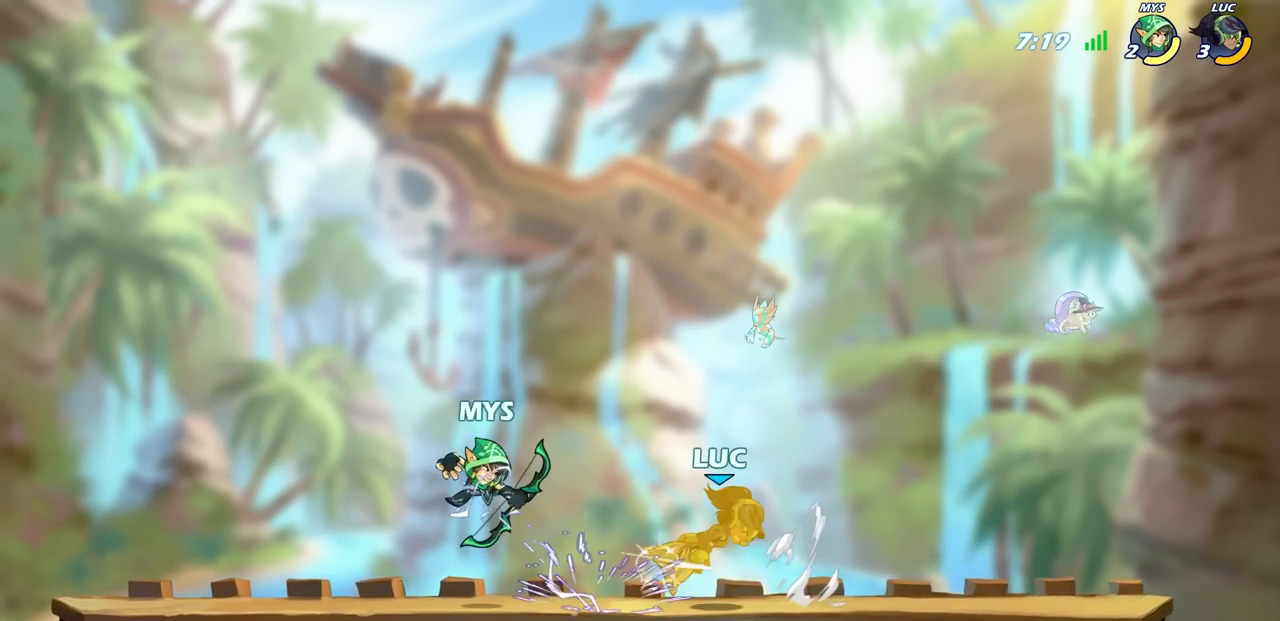
{"buttons": [], "left_stick": "center", "right_stick": "center", "events": [[300, "left_stick", "left"], [350, "R2", "down"], [367, "R1", "down"], [367, "SQUARE", "down"], [450, "SQUARE", "up"], [450, "left_stick", "center"], [483, "R1", "up"], [483, "R2", "up"]]}
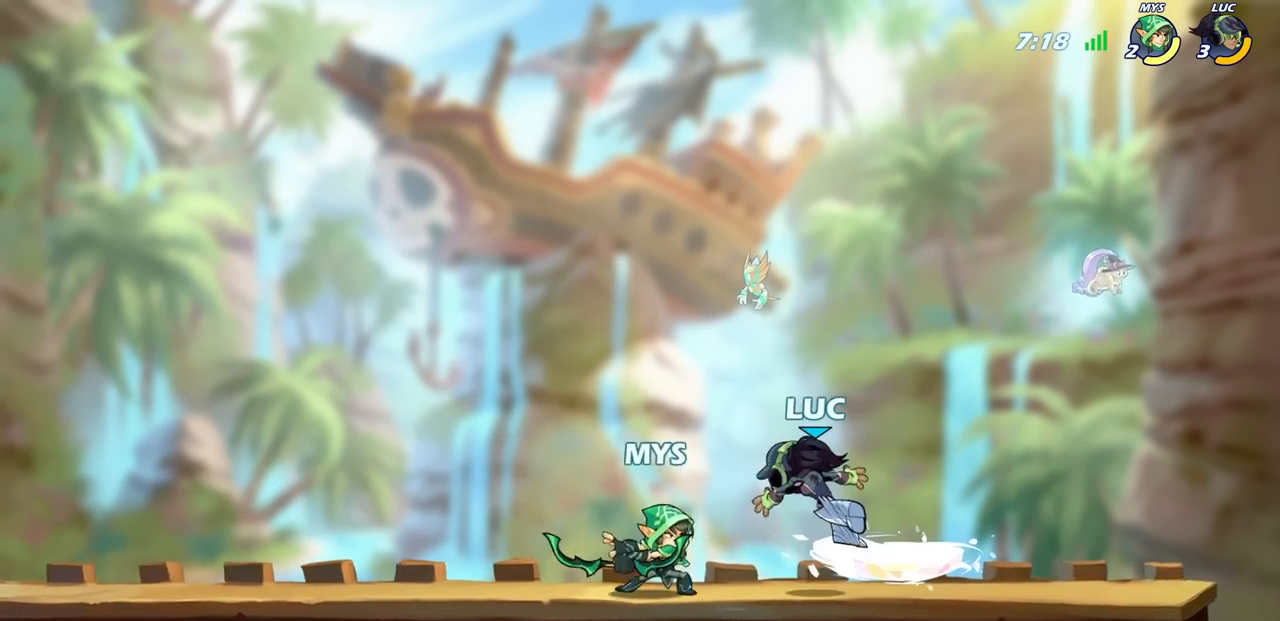
{"buttons": [], "left_stick": "center", "right_stick": "center", "events": []}
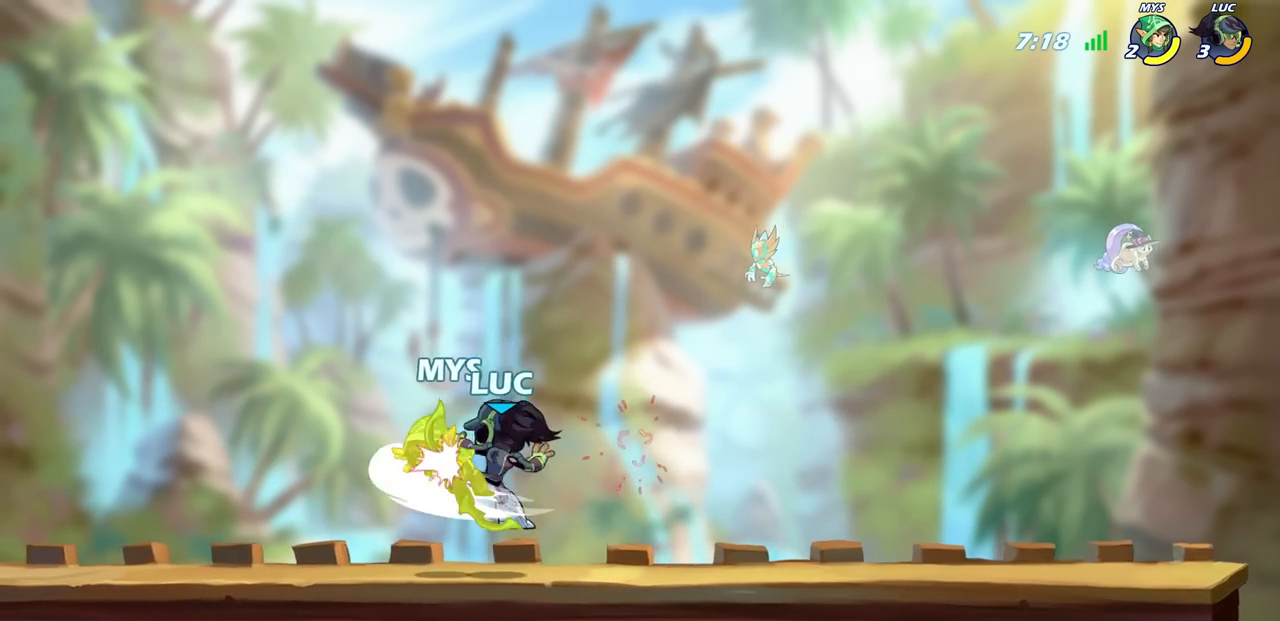
{"buttons": [], "left_stick": "right", "right_stick": "center", "events": [[283, "left_stick", "right"]]}
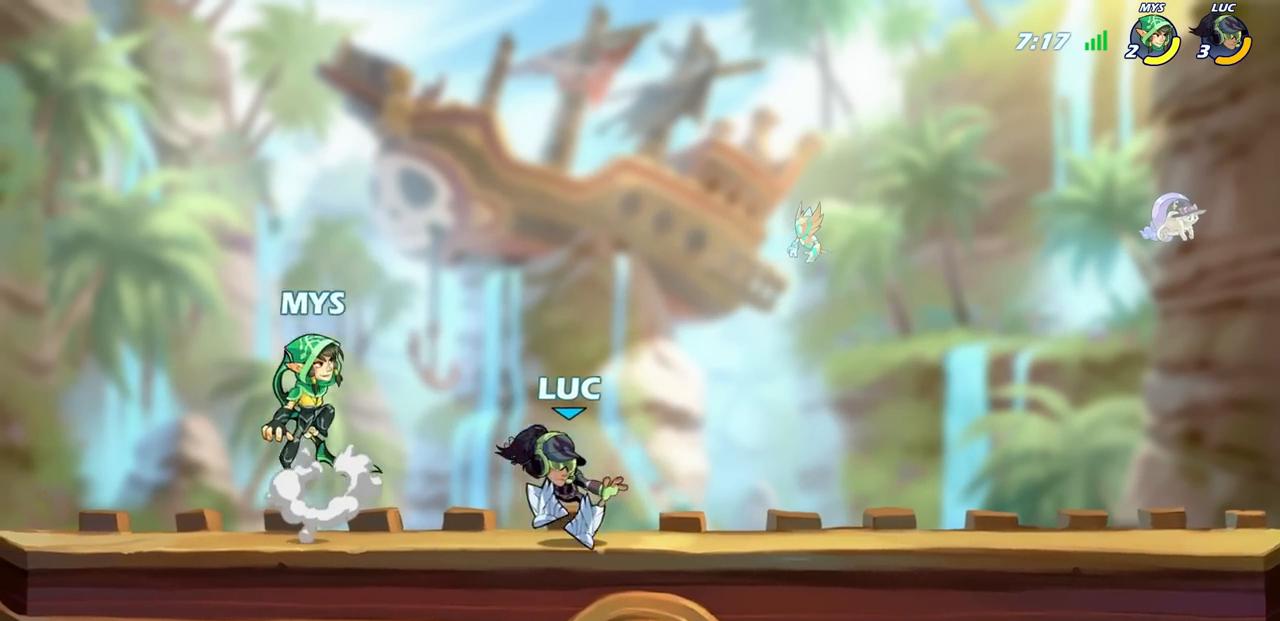
{"buttons": [], "left_stick": "right", "right_stick": "center", "events": [[83, "left_stick", "left"], [500, "left_stick", "right"]]}
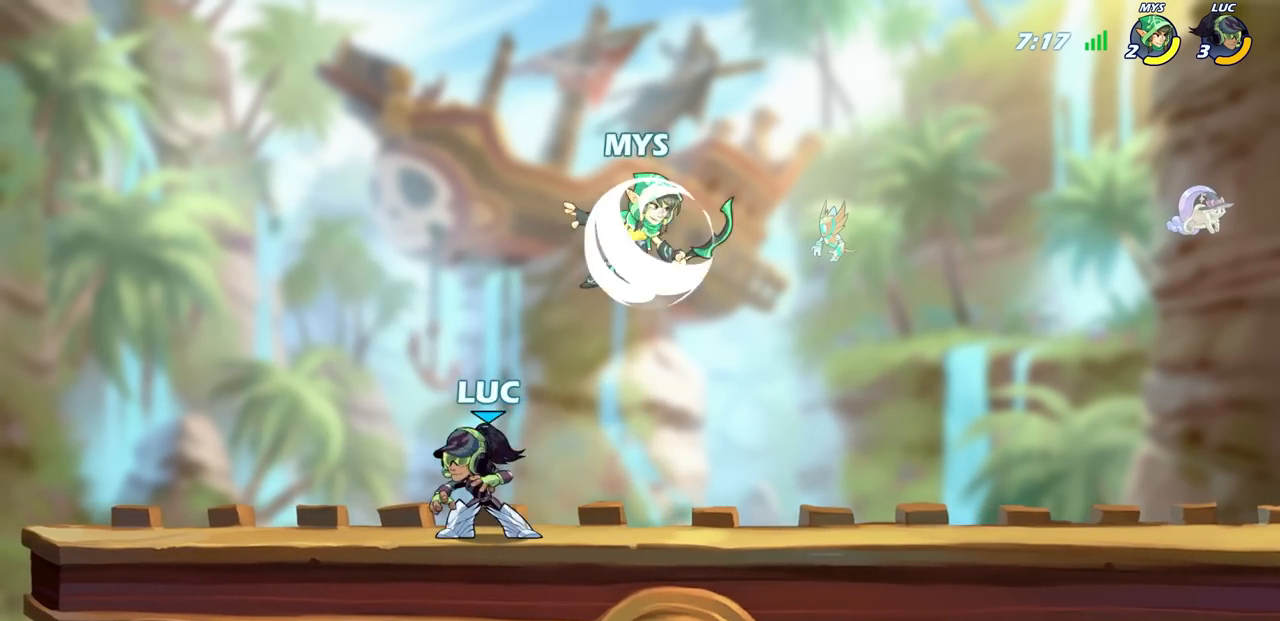
{"buttons": [], "left_stick": "center", "right_stick": "center", "events": [[133, "R1", "down"], [133, "R2", "down"], [233, "left_stick", "center"], [267, "R1", "up"], [283, "R2", "up"], [400, "SQUARE", "down"], [500, "SQUARE", "up"]]}
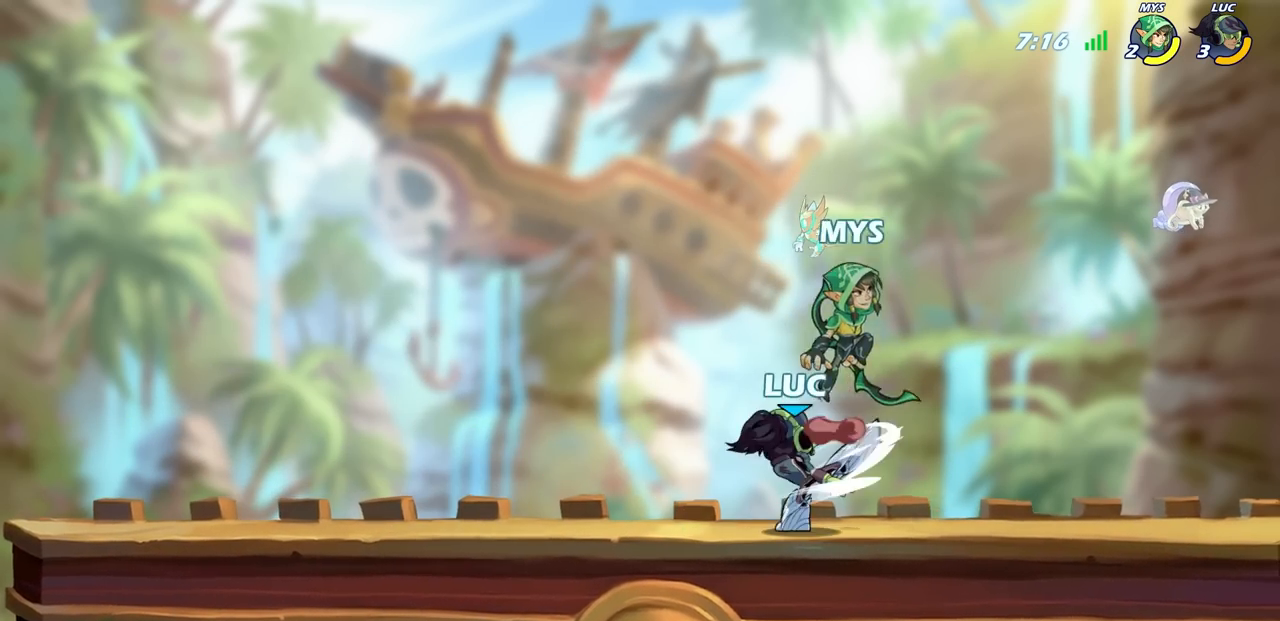
{"buttons": [], "left_stick": "center", "right_stick": "center", "events": [[133, "SQUARE", "down"], [217, "SQUARE", "up"]]}
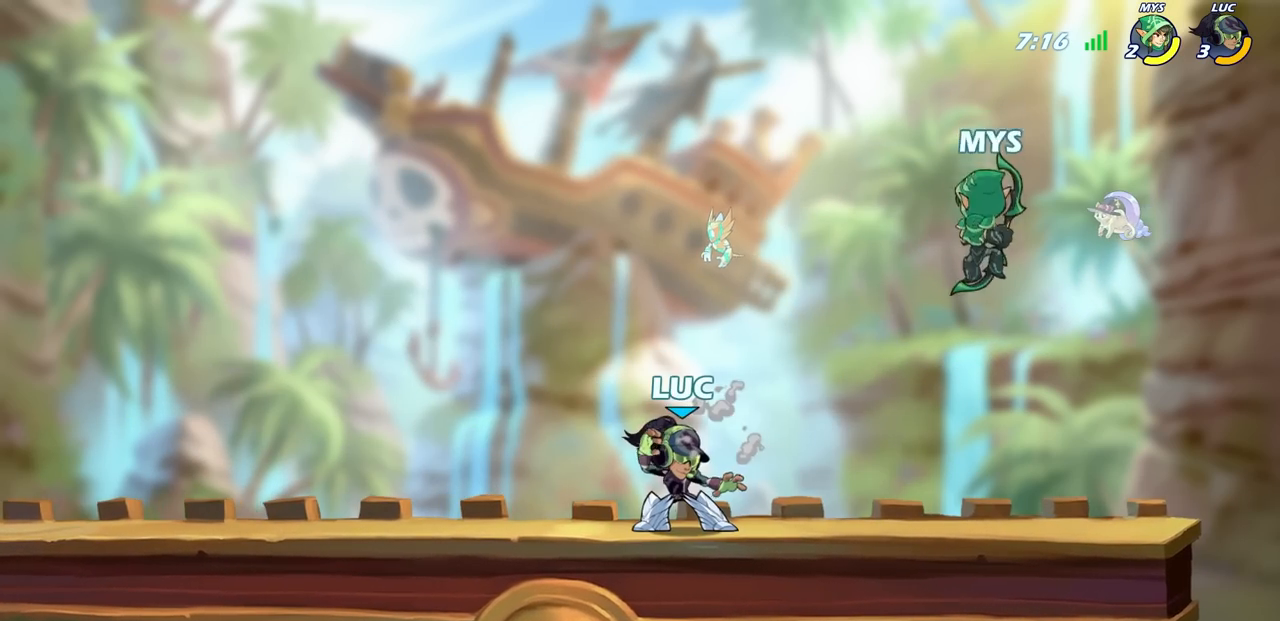
{"buttons": [], "left_stick": "down", "right_stick": "center", "events": [[167, "left_stick", "down"], [283, "SQUARE", "down"], [400, "SQUARE", "up"]]}
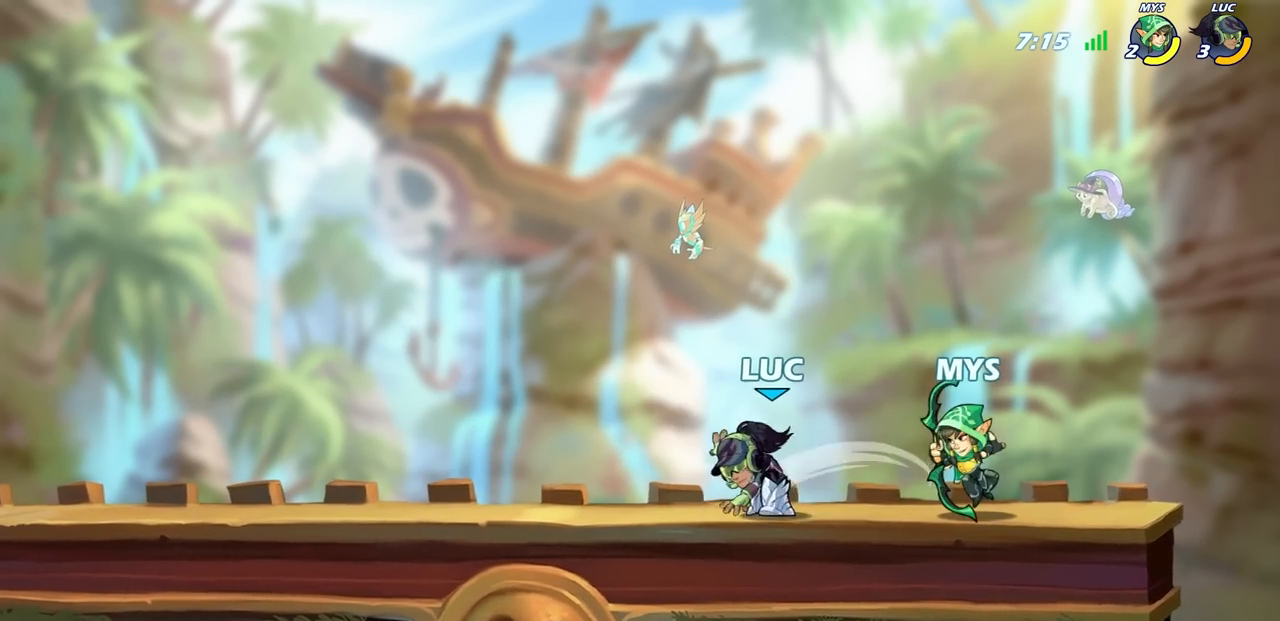
{"buttons": ["CROSS"], "left_stick": "up", "right_stick": "center", "events": [[117, "left_stick", "center"], [333, "left_stick", "left"], [417, "CROSS", "down"], [500, "left_stick", "up"]]}
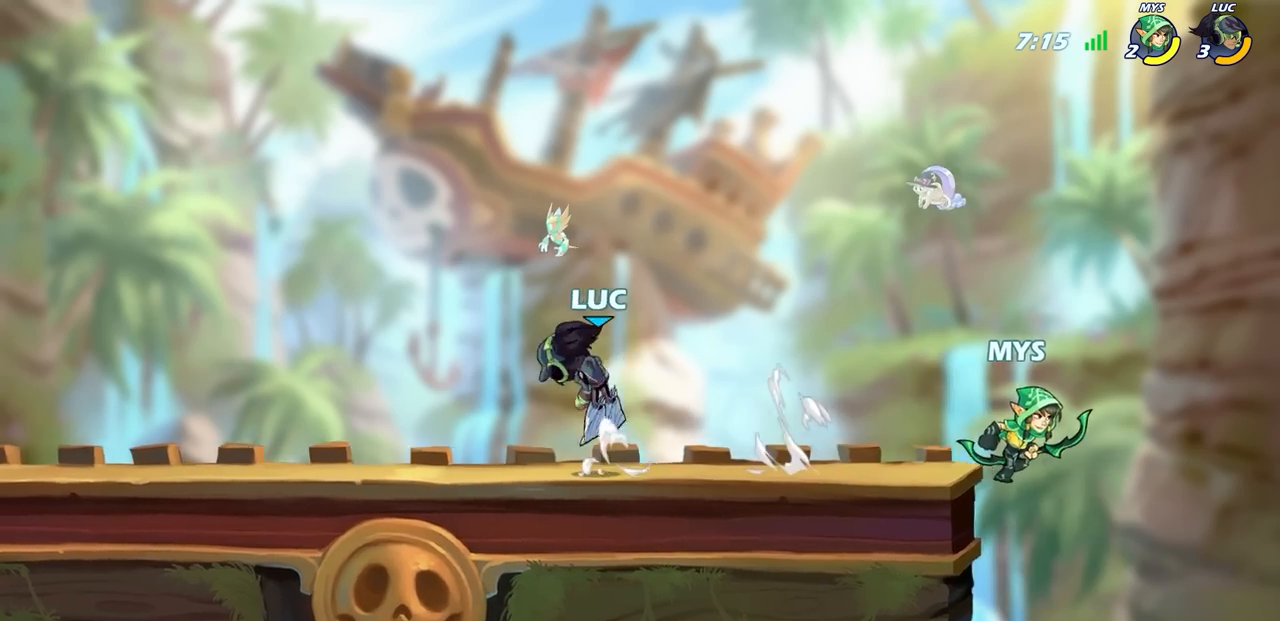
{"buttons": [], "left_stick": "right", "right_stick": "center", "events": [[67, "CROSS", "up"], [100, "left_stick", "up-right"], [367, "left_stick", "right"]]}
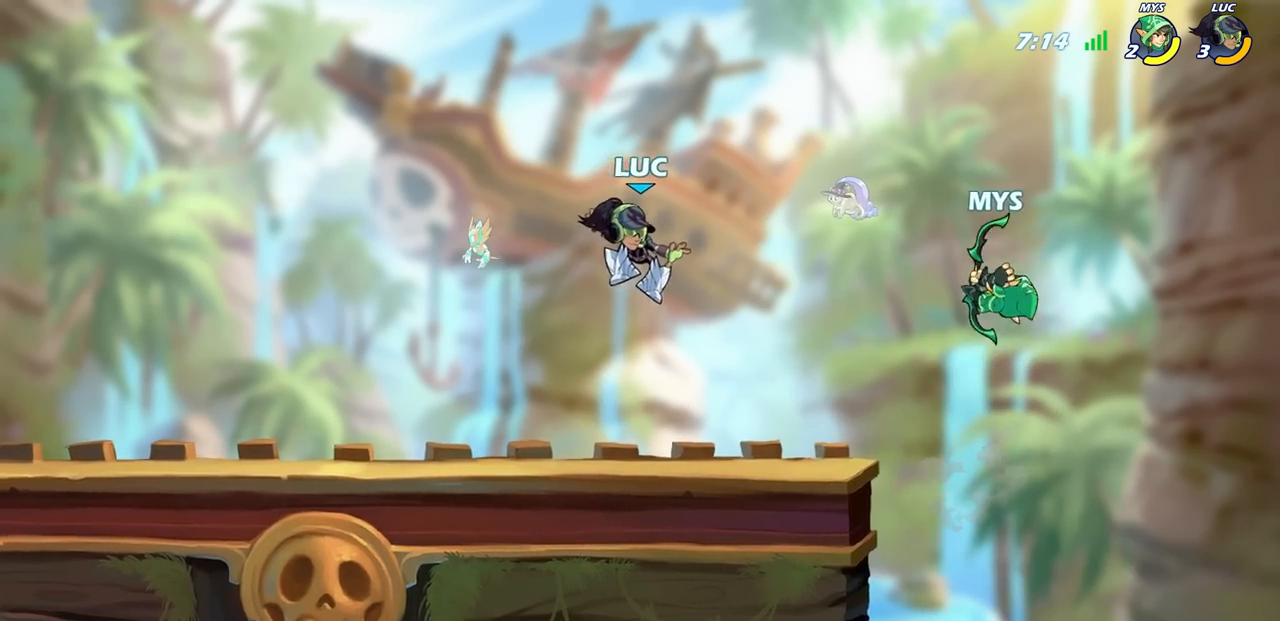
{"buttons": [], "left_stick": "left", "right_stick": "center", "events": [[50, "SQUARE", "down"], [167, "SQUARE", "up"], [267, "left_stick", "center"], [450, "left_stick", "left"]]}
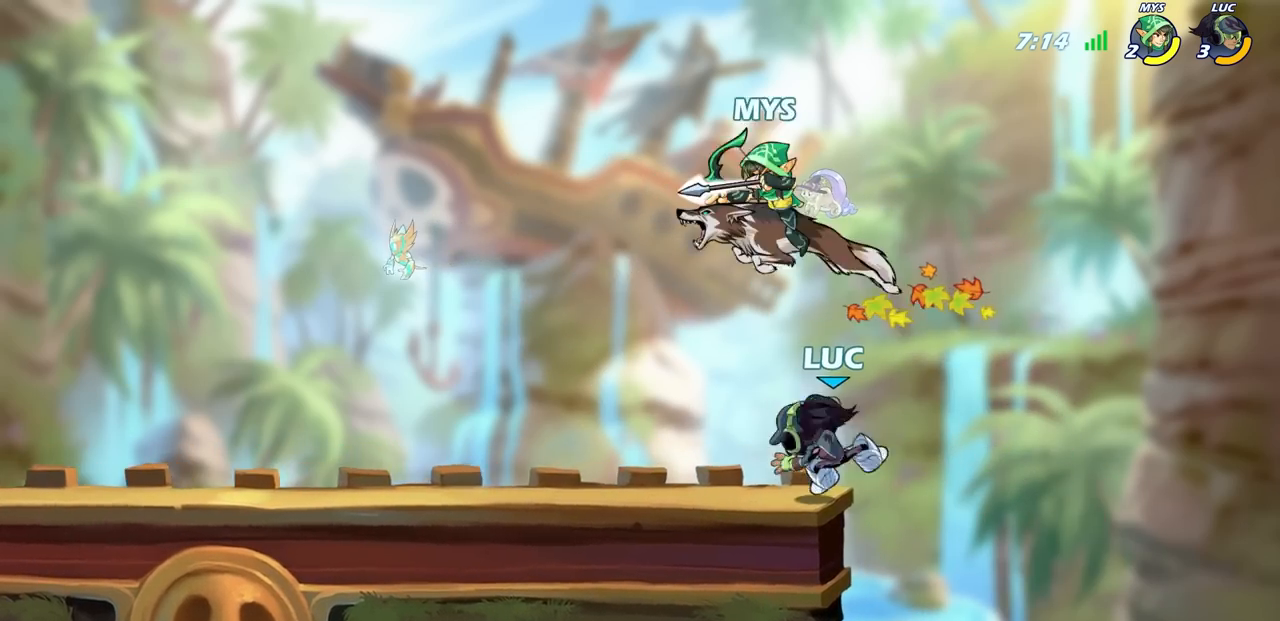
{"buttons": ["R2"], "left_stick": "left", "right_stick": "center", "events": [[483, "R2", "down"]]}
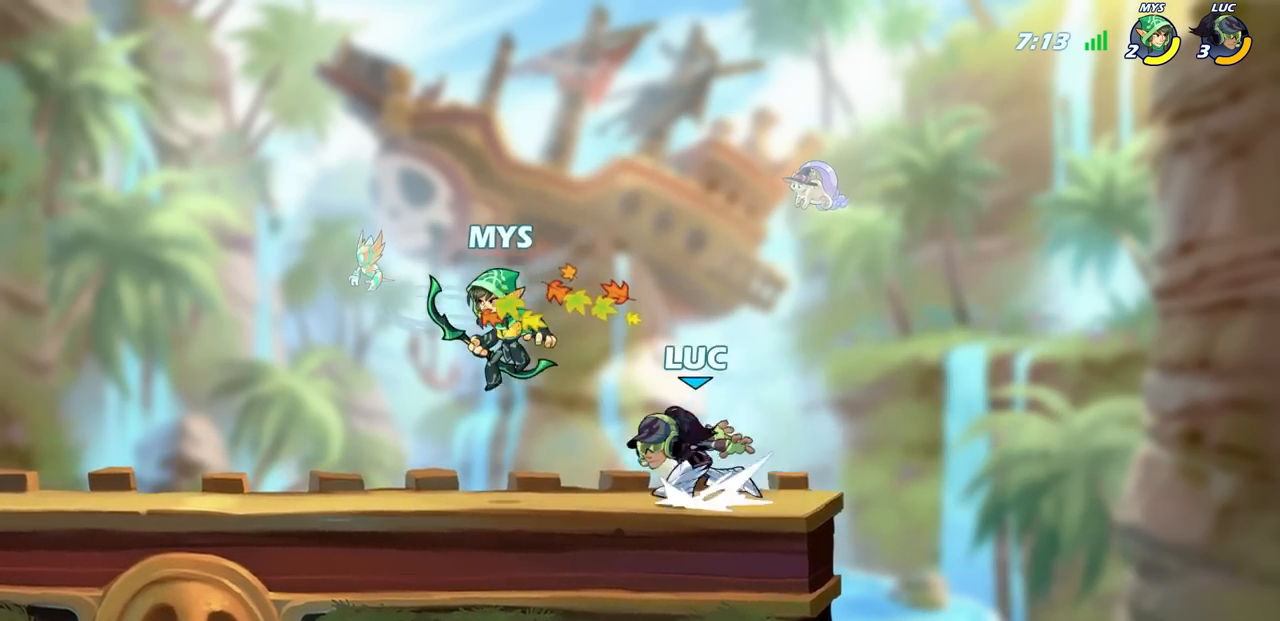
{"buttons": [], "left_stick": "center", "right_stick": "center"}
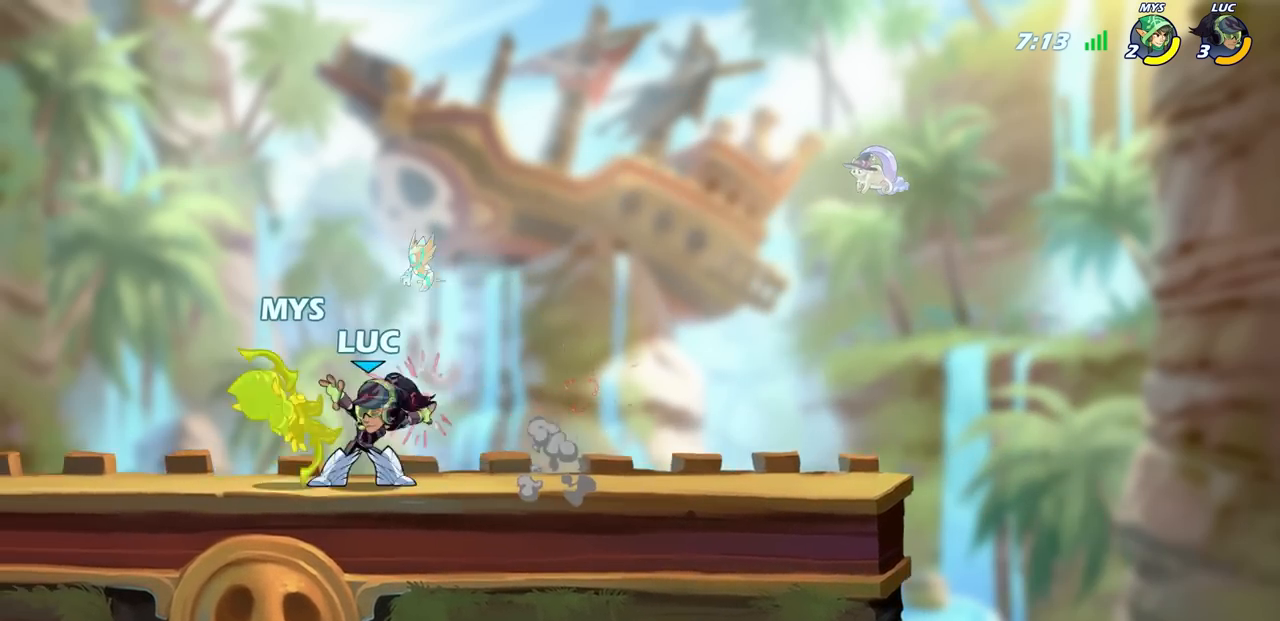
{"buttons": ["SQUARE"], "left_stick": "down", "right_stick": "center", "events": [[417, "left_stick", "down"], [467, "SQUARE", "down"]]}
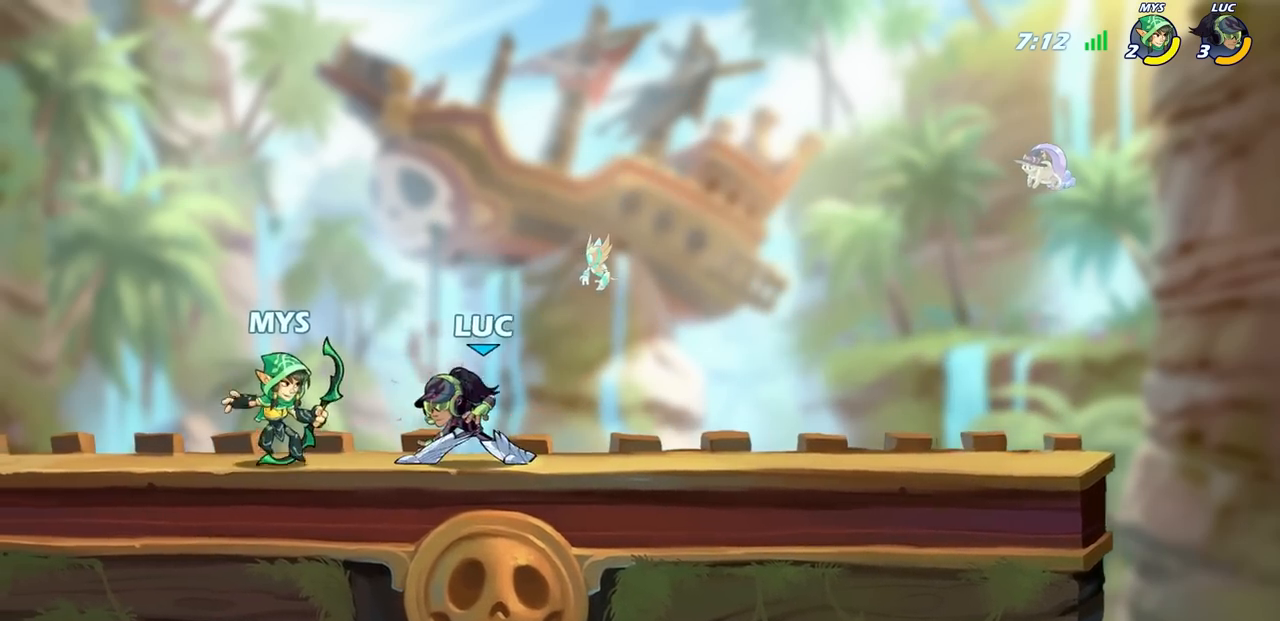
{"buttons": [], "left_stick": "center", "right_stick": "center", "events": [[67, "SQUARE", "up"], [83, "left_stick", "center"]]}
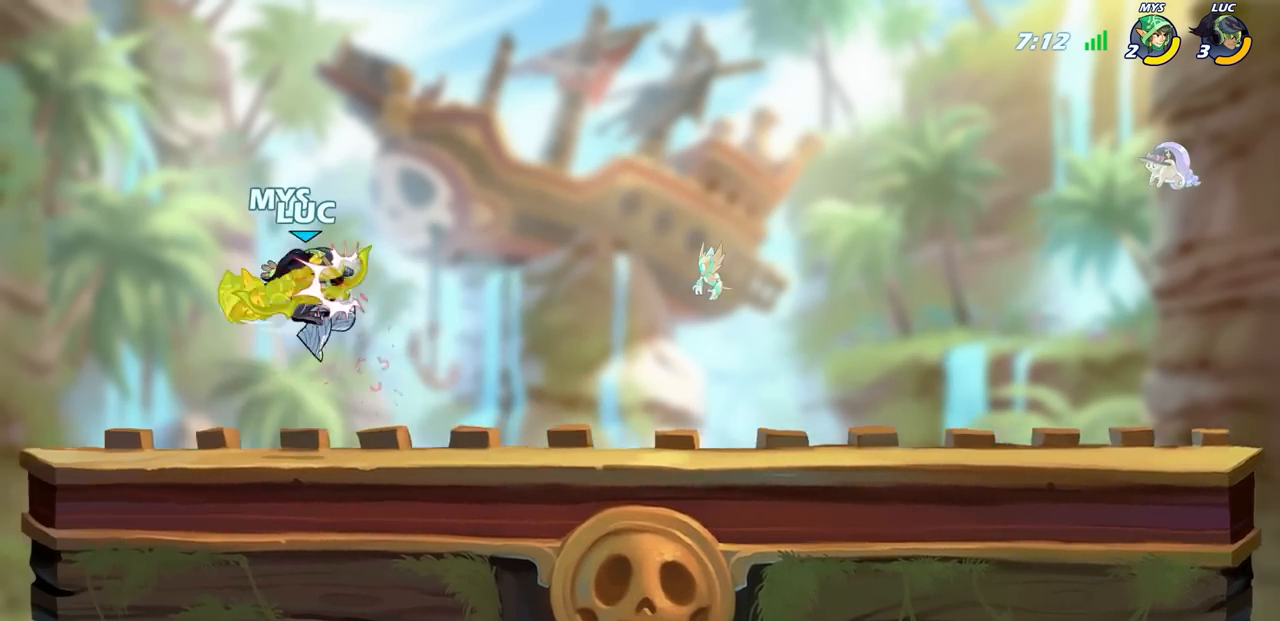
{"buttons": [], "left_stick": "left", "right_stick": "center", "events": [[50, "left_stick", "left"], [183, "CIRCLE", "down"], [267, "CIRCLE", "up"]]}
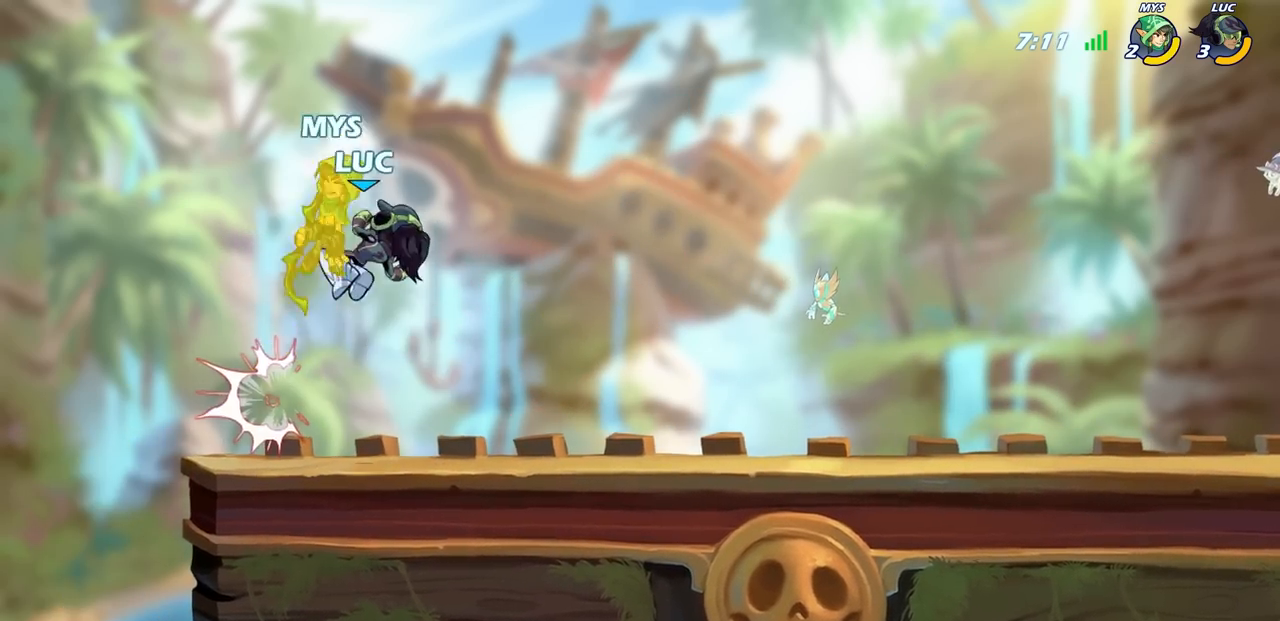
{"buttons": [], "left_stick": "left", "right_stick": "center", "events": [[17, "left_stick", "center"], [267, "left_stick", "left"]]}
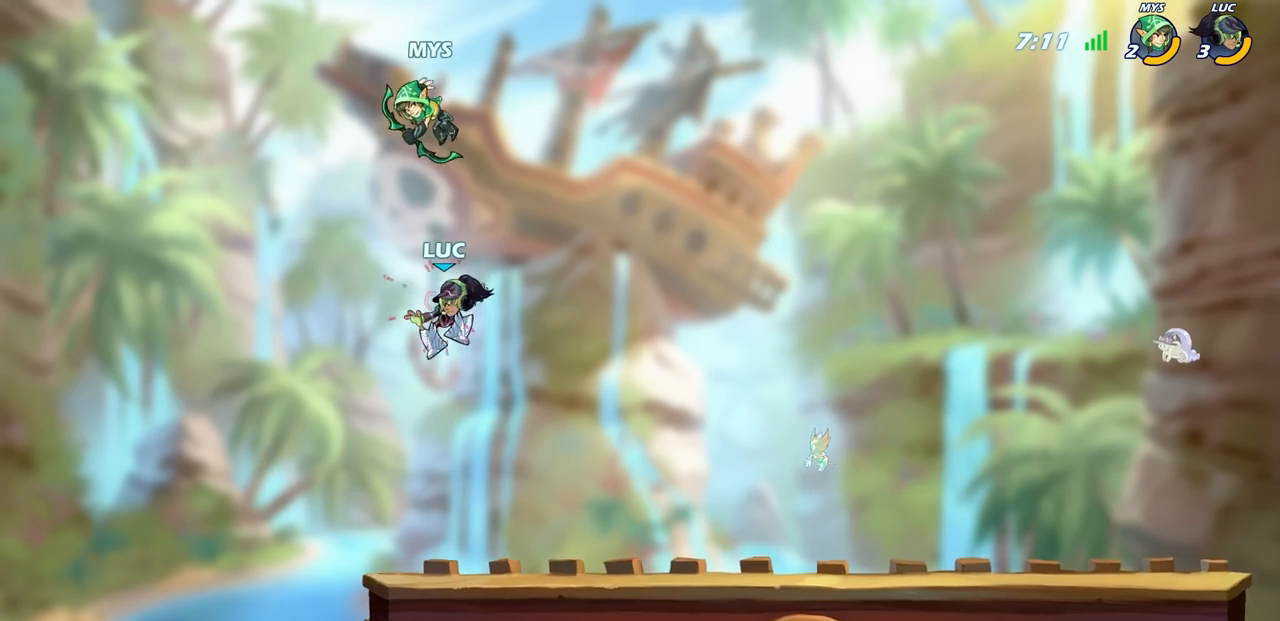
{"buttons": ["CIRCLE"], "left_stick": "center", "right_stick": "center", "events": [[17, "left_stick", "up-right"], [100, "left_stick", "center"], [117, "R2", "down"], [167, "R1", "down"], [300, "CIRCLE", "down"], [317, "R1", "up"], [333, "R2", "up"]]}
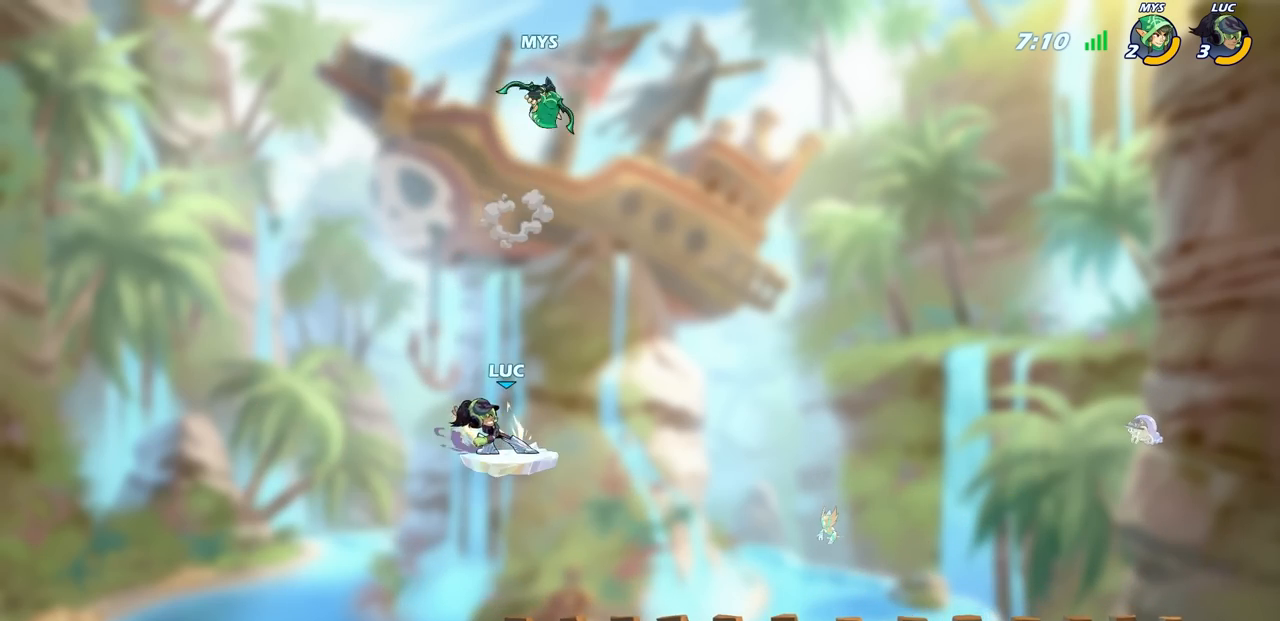
{"buttons": ["CIRCLE"], "left_stick": "center", "right_stick": "center", "events": []}
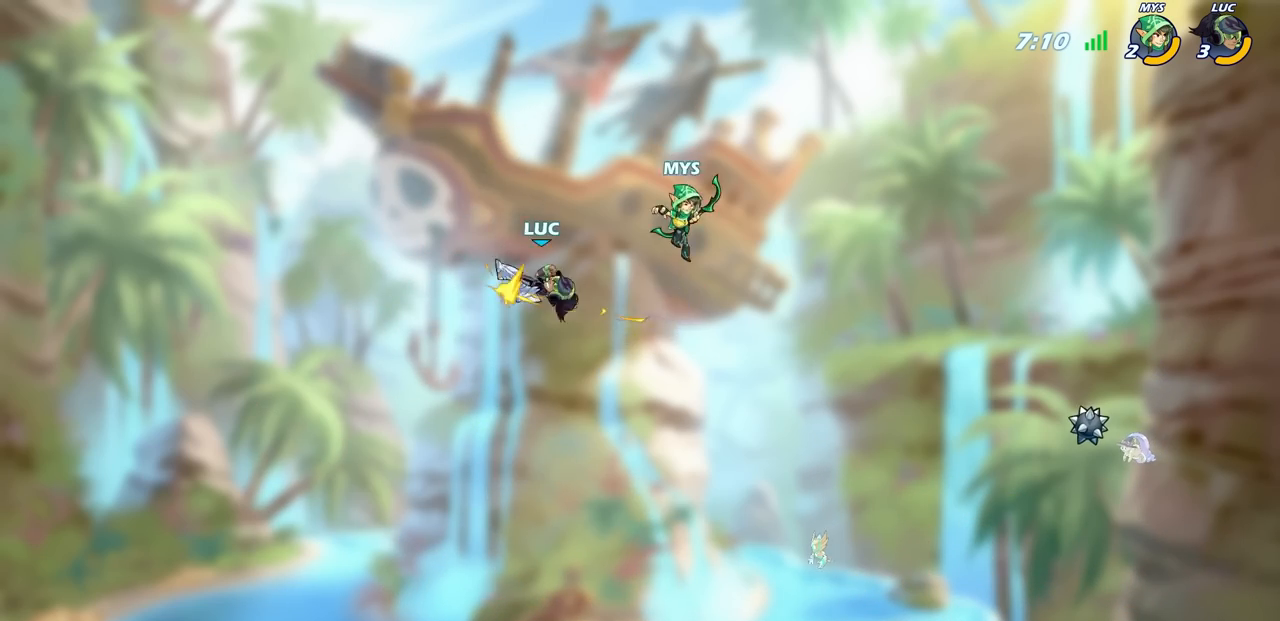
{"buttons": [], "left_stick": "right", "right_stick": "center", "events": [[117, "CIRCLE", "up"], [217, "left_stick", "right"]]}
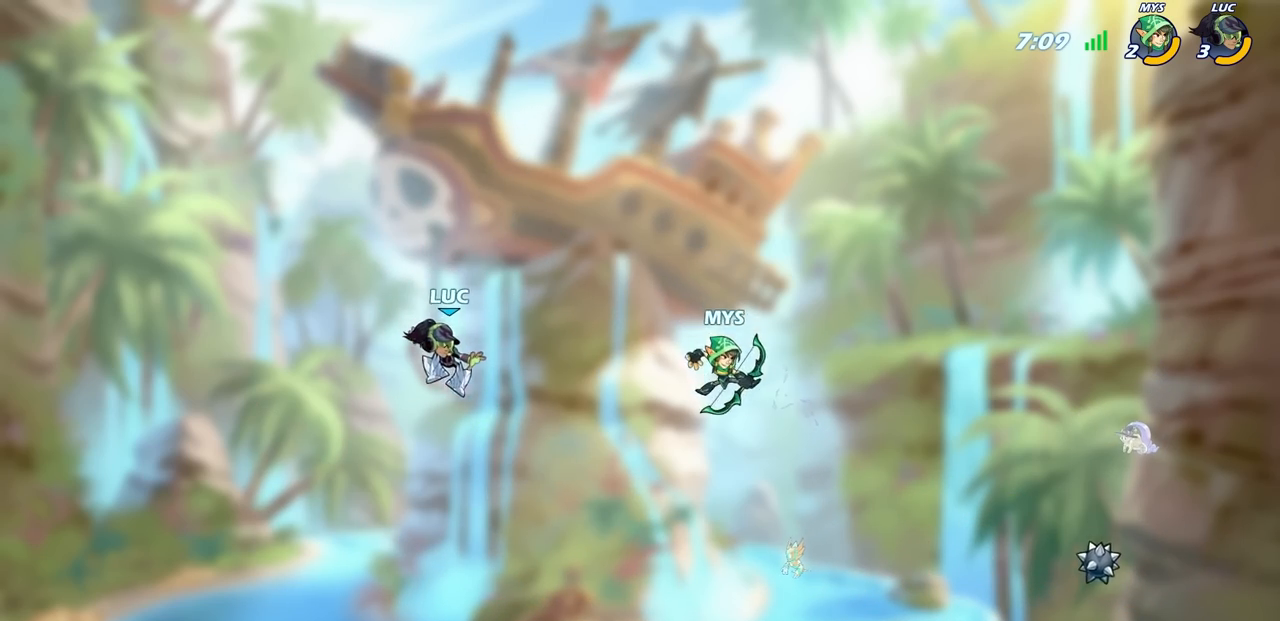
{"buttons": [], "left_stick": "center", "right_stick": "center", "events": [[167, "R1", "down"], [217, "R1", "up"], [217, "left_stick", "center"]]}
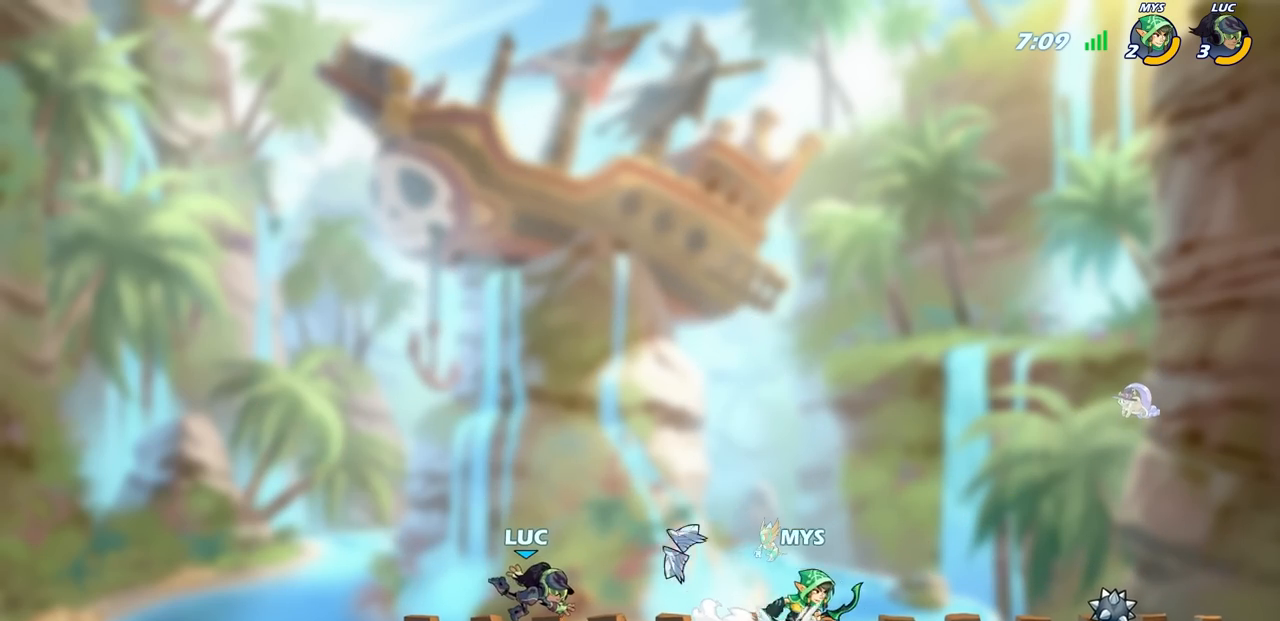
{"buttons": [], "left_stick": "right", "right_stick": "center", "events": [[17, "left_stick", "right"], [133, "R2", "down"], [350, "R2", "up"]]}
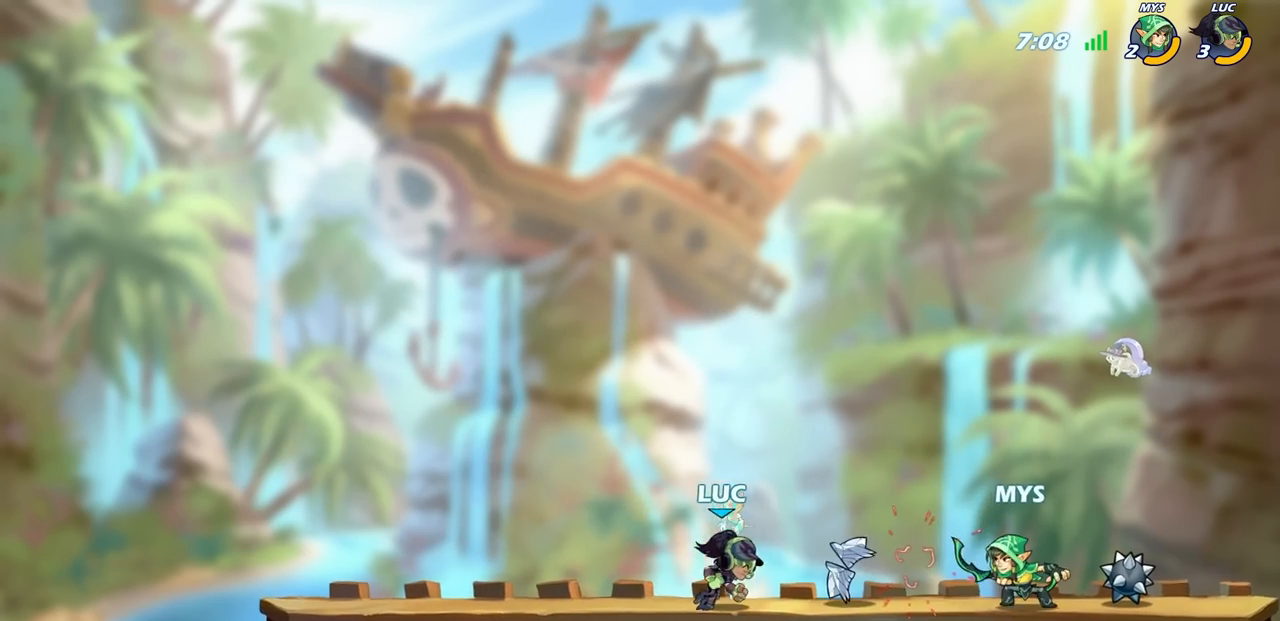
{"buttons": [], "left_stick": "center", "right_stick": "center", "events": [[67, "R1", "down"], [67, "left_stick", "down"], [83, "SQUARE", "down"], [133, "R1", "up"], [167, "SQUARE", "up"], [200, "left_stick", "center"]]}